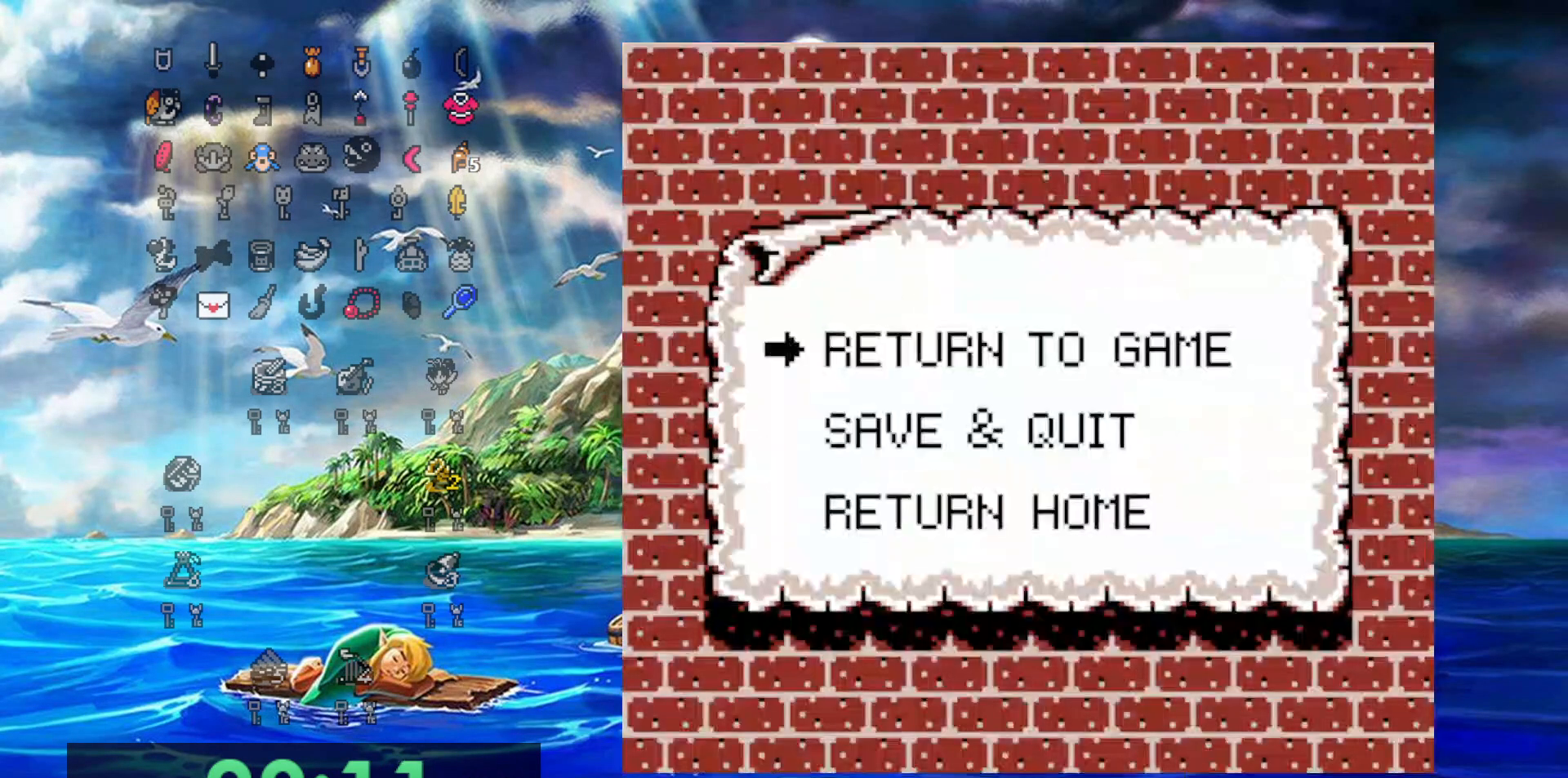
Gameplay with a controller (Nintendo layout); each line is a JSON object with the inputs held at the frame after it. "events" lists button and stick changes between this image and that frame as [ms after this image, input, new state], when the widget could be followed in between. Not read: L3 R3 START.
{"buttons": ["A", "DPAD_DOWN", "DPAD_LEFT"], "events": [[83, "A", "down"], [233, "A", "up"], [250, "DPAD_LEFT", "down"], [283, "DPAD_DOWN", "down"], [317, "A", "down"]]}
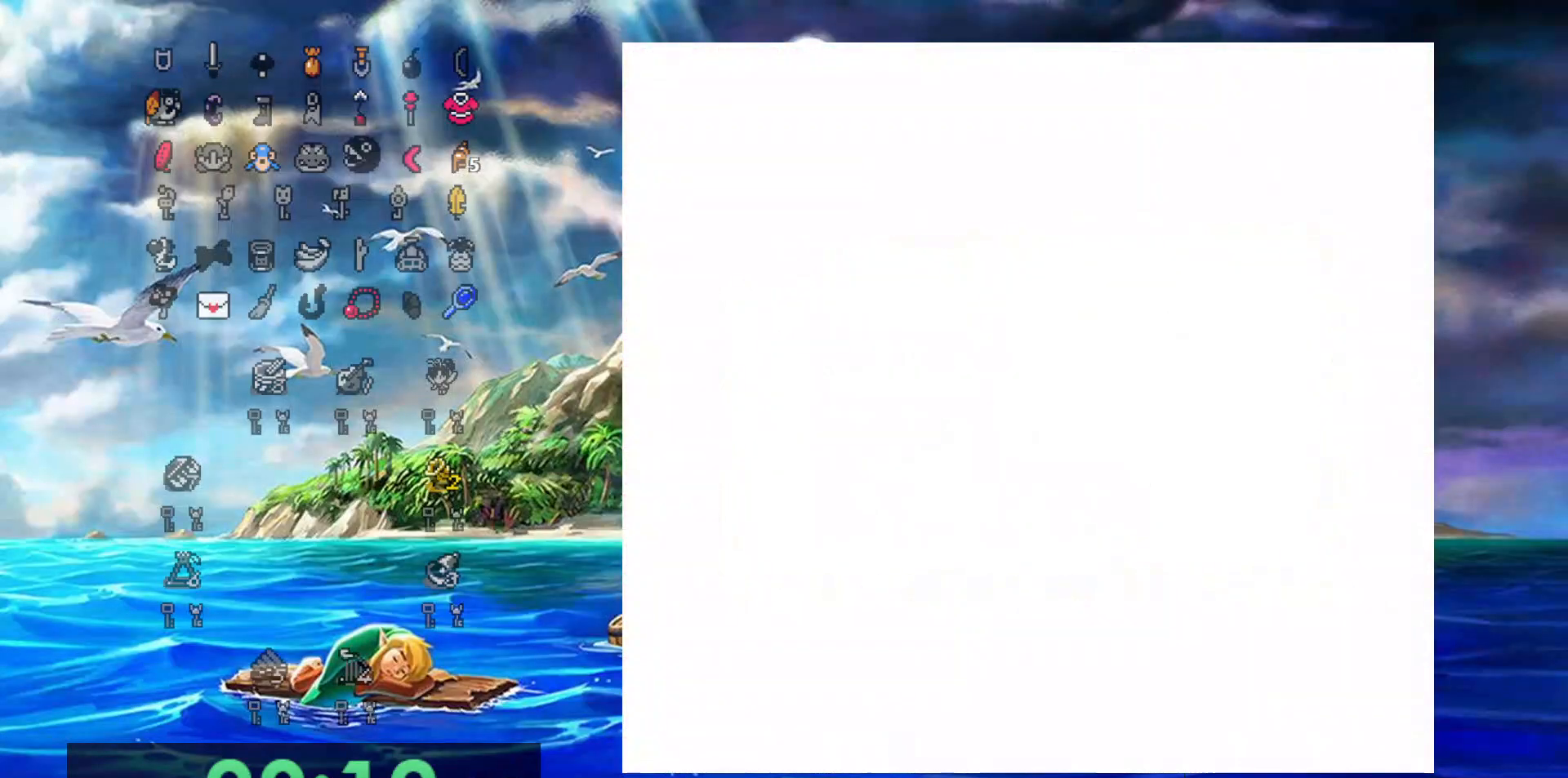
{"buttons": ["A", "DPAD_DOWN", "DPAD_LEFT"], "events": []}
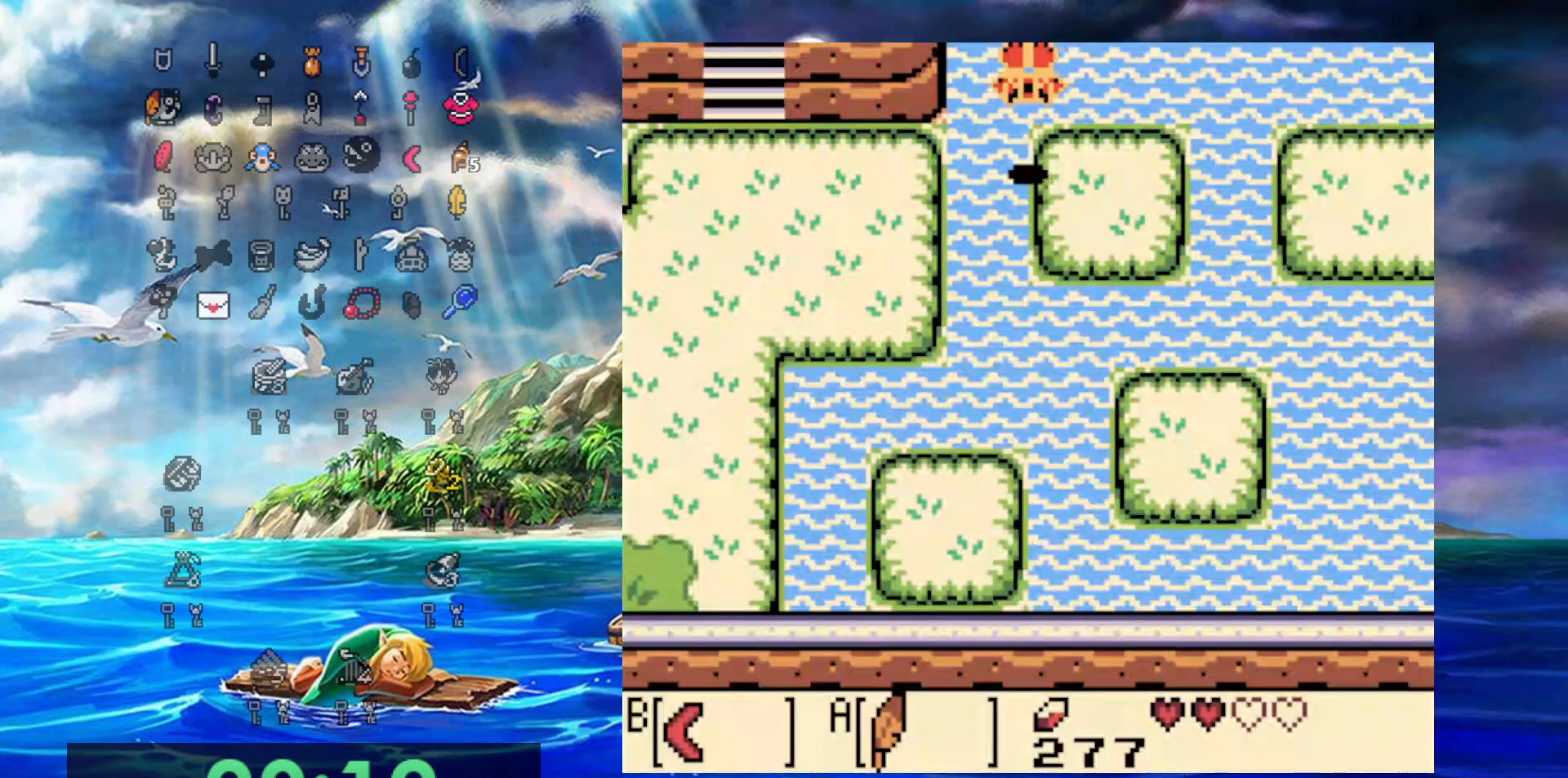
{"buttons": ["DPAD_LEFT"], "events": [[100, "DPAD_DOWN", "up"], [250, "A", "up"]]}
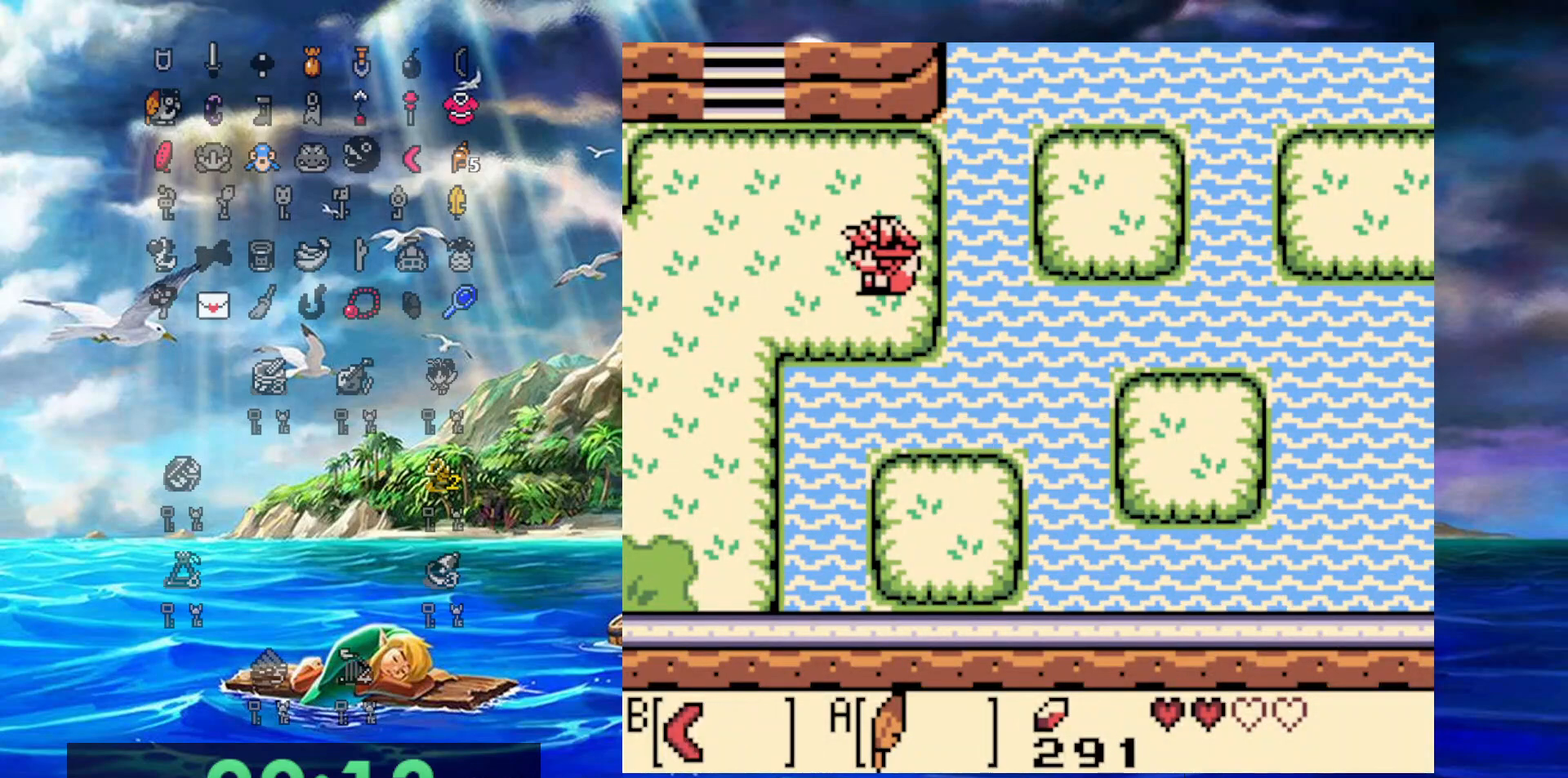
{"buttons": ["DPAD_UP"], "events": [[317, "DPAD_UP", "down"], [417, "DPAD_LEFT", "up"]]}
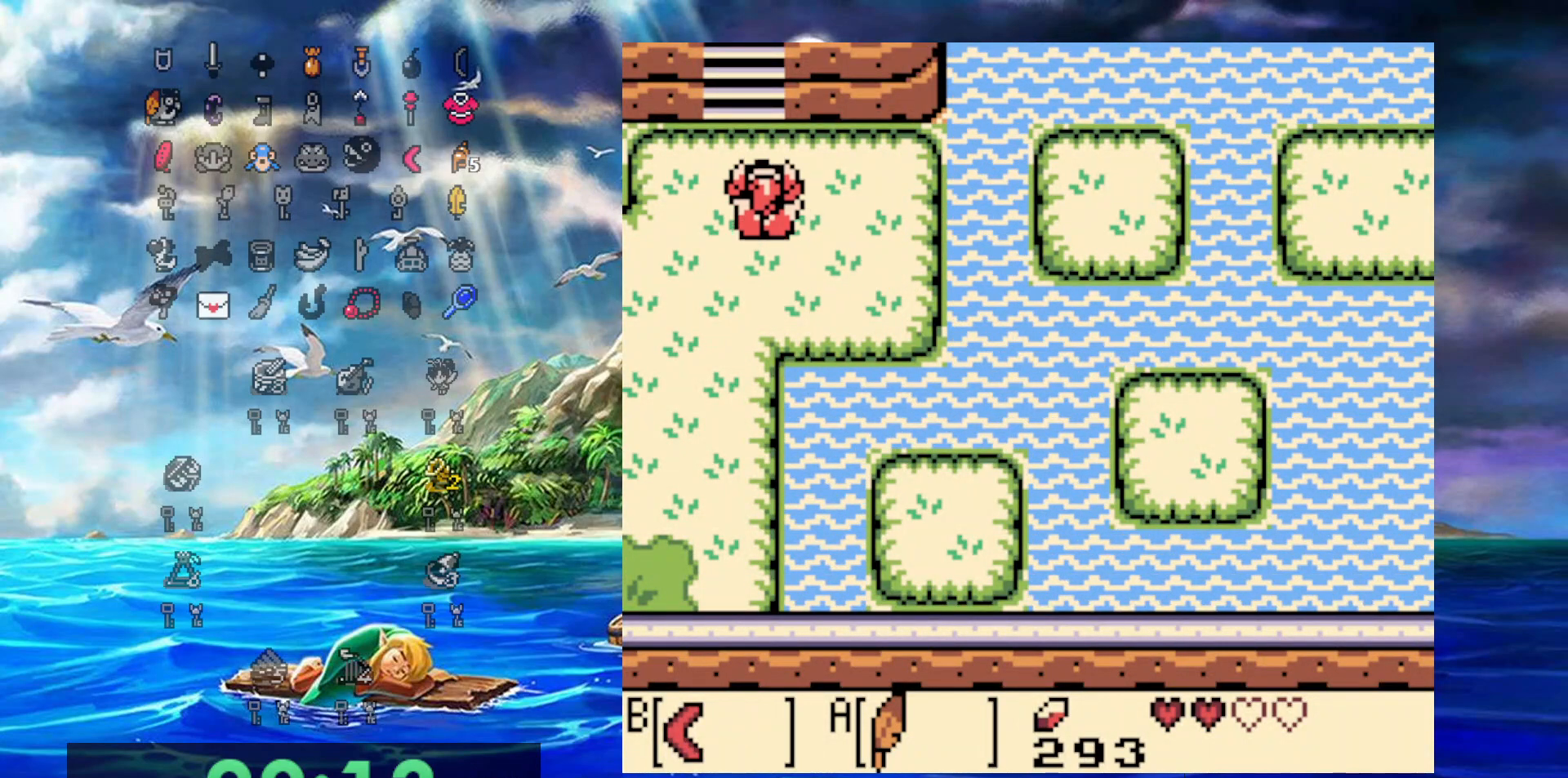
{"buttons": ["DPAD_UP"], "events": [[17, "DPAD_LEFT", "down"], [83, "DPAD_LEFT", "up"], [233, "DPAD_LEFT", "down"], [300, "DPAD_LEFT", "up"]]}
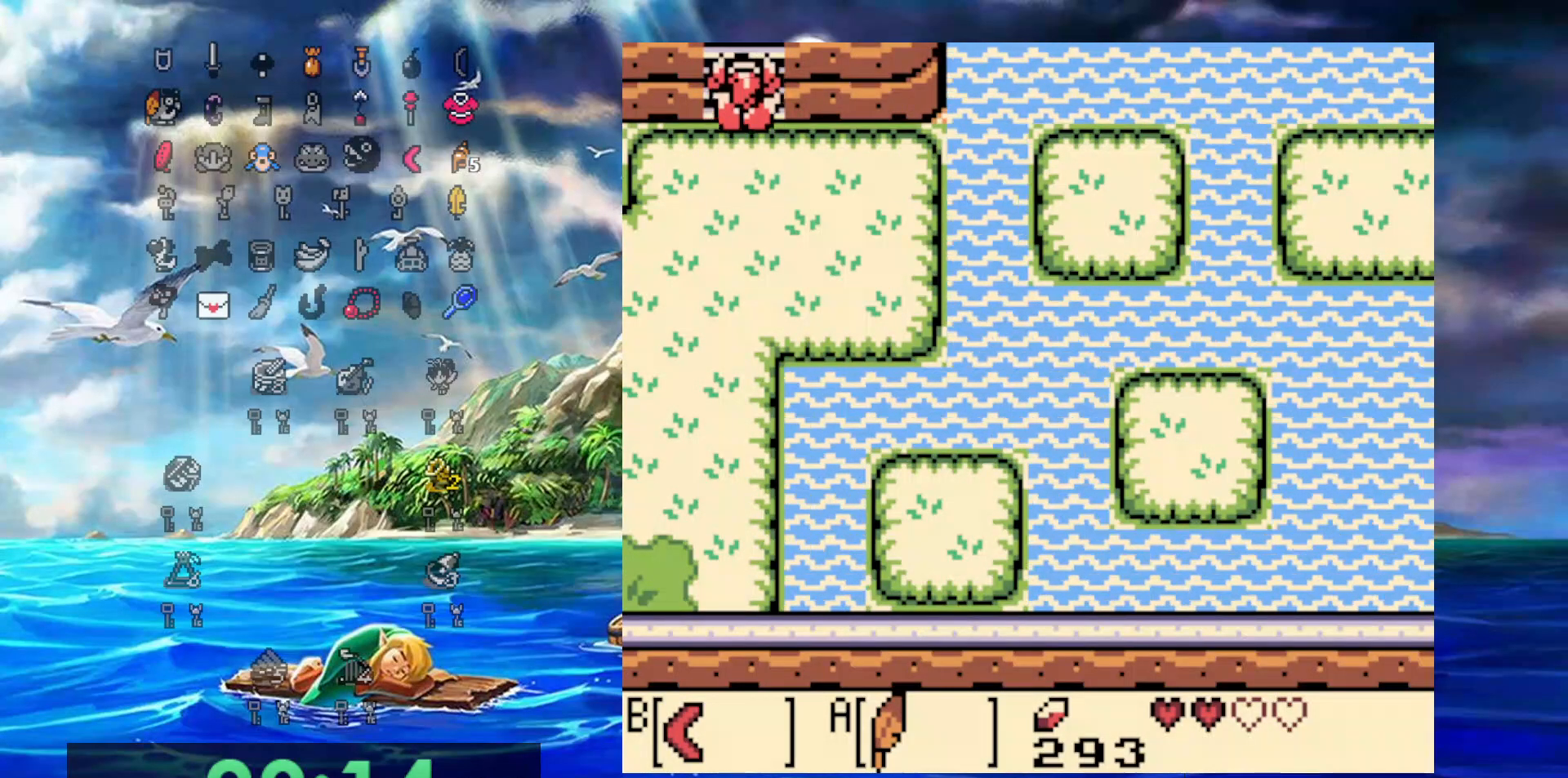
{"buttons": ["DPAD_UP"], "events": []}
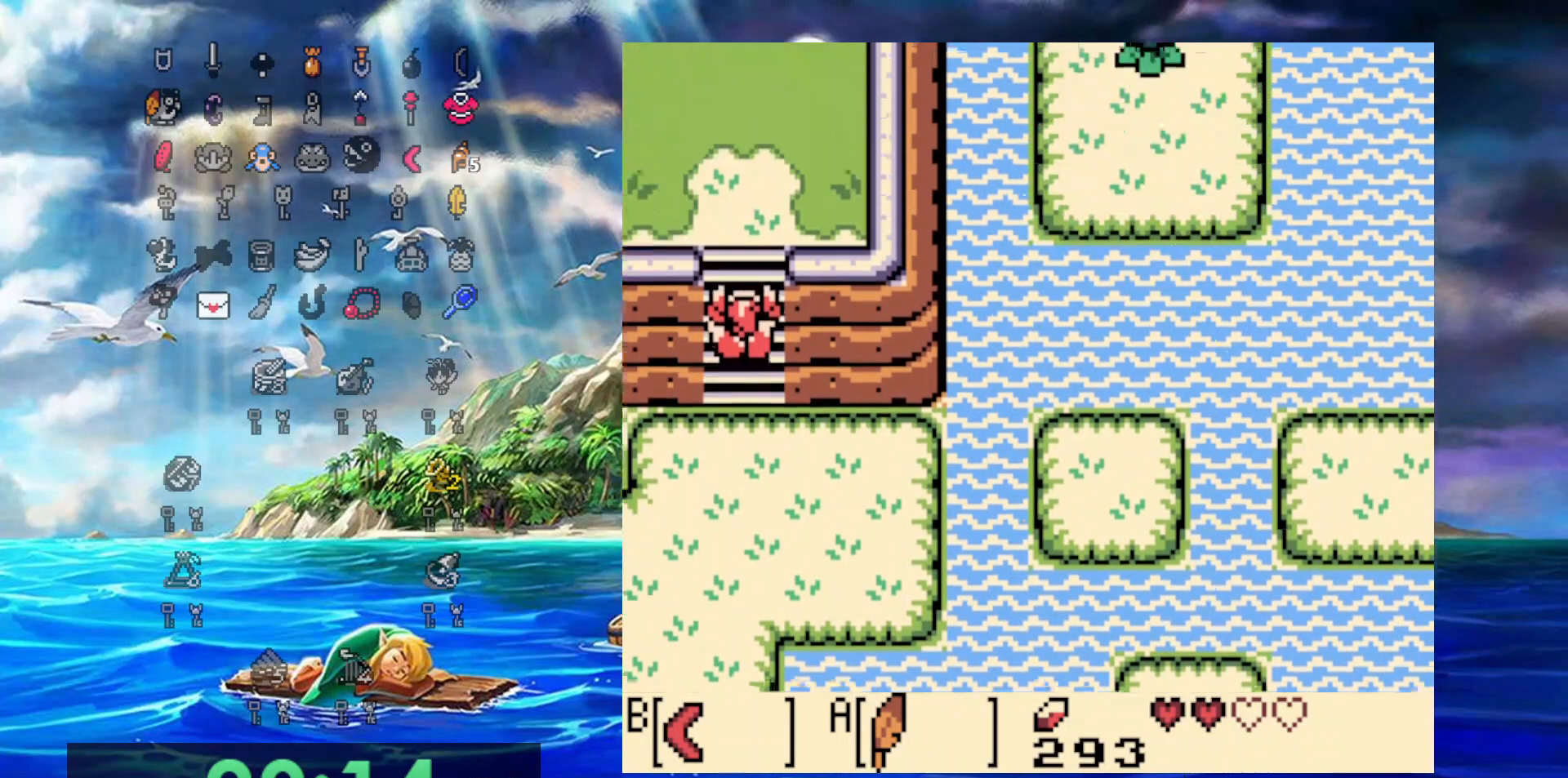
{"buttons": ["DPAD_UP"], "events": []}
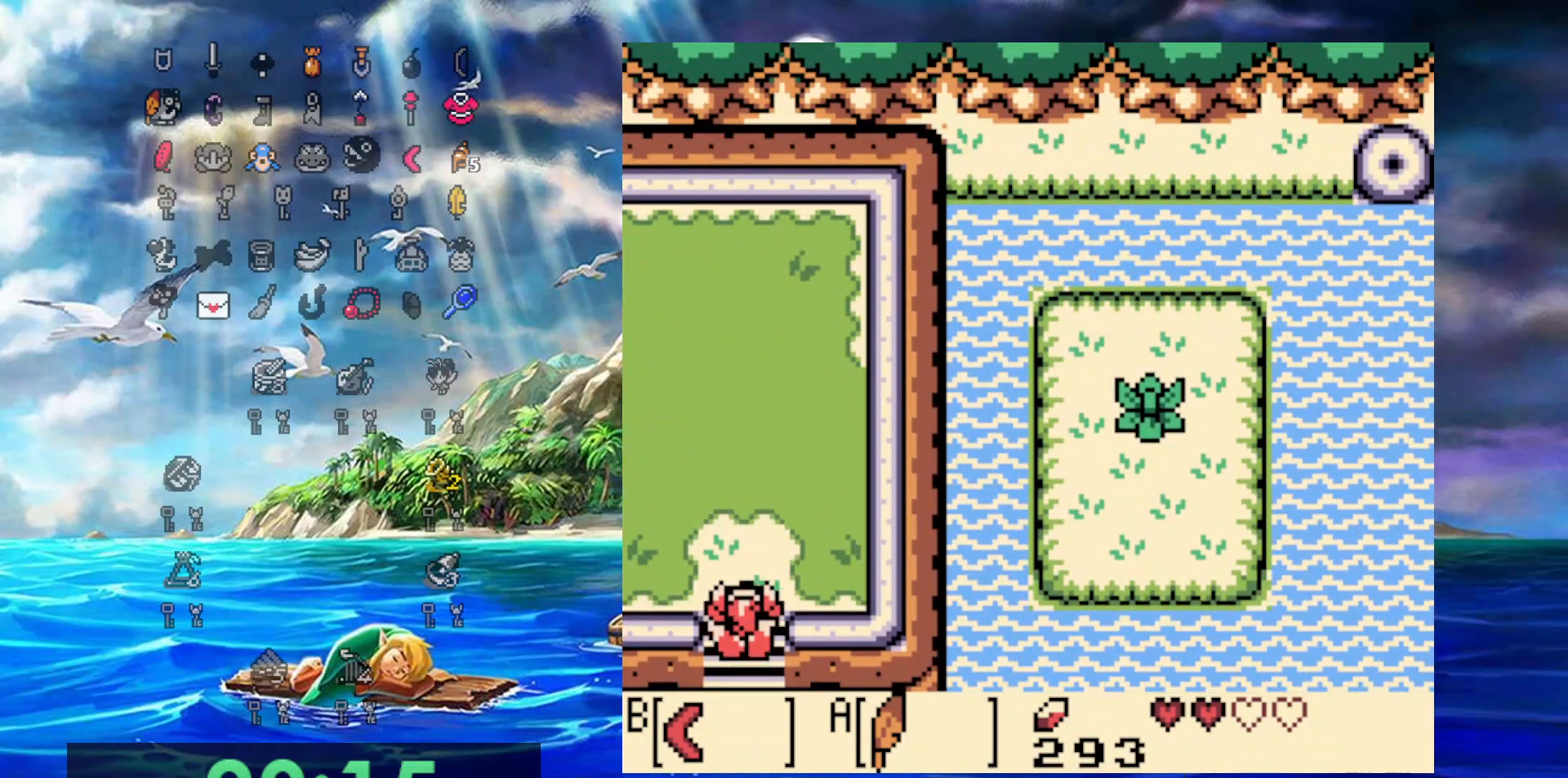
{"buttons": ["DPAD_LEFT"], "events": [[183, "DPAD_LEFT", "down"], [400, "DPAD_UP", "up"]]}
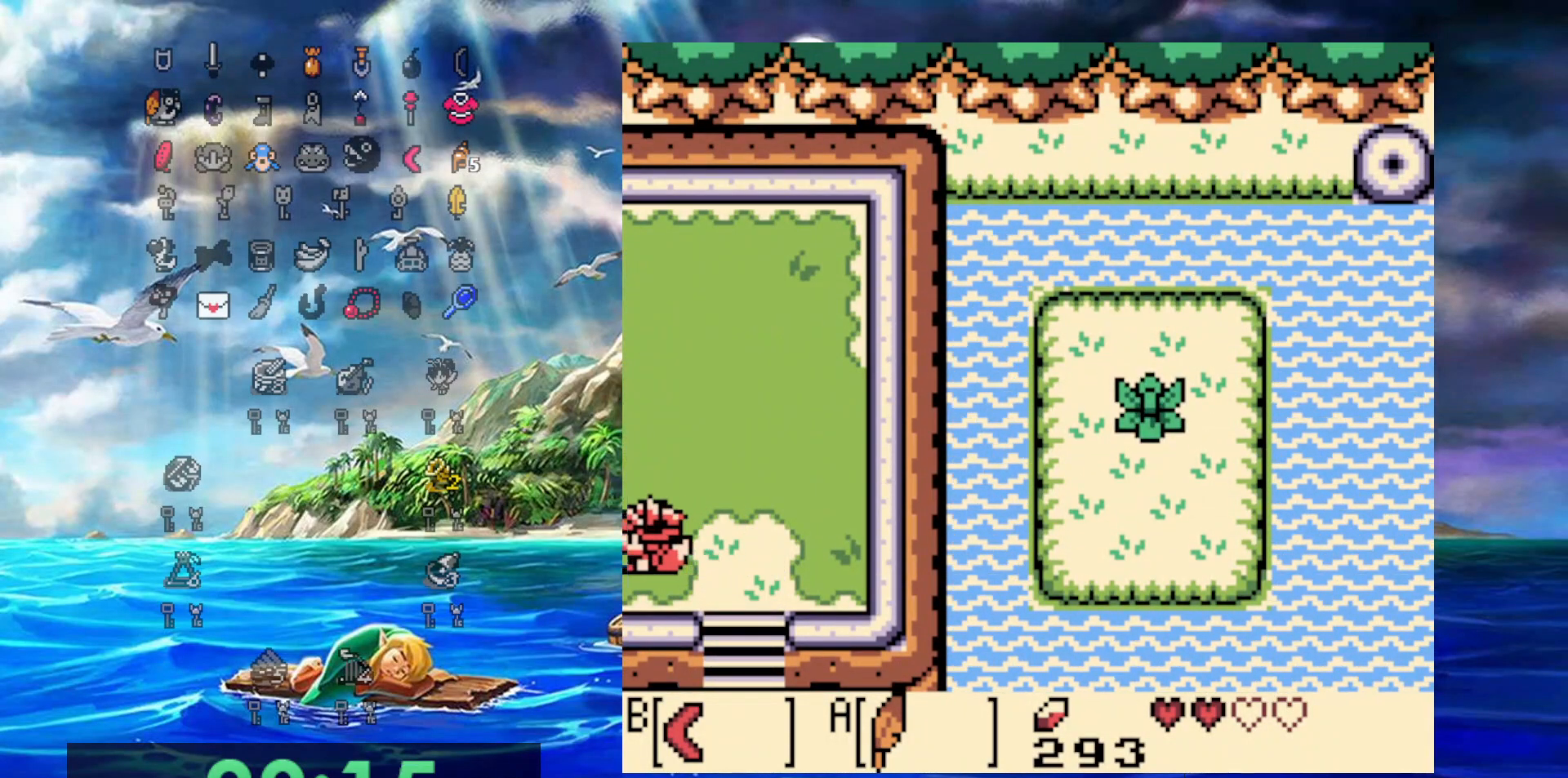
{"buttons": ["DPAD_LEFT"], "events": []}
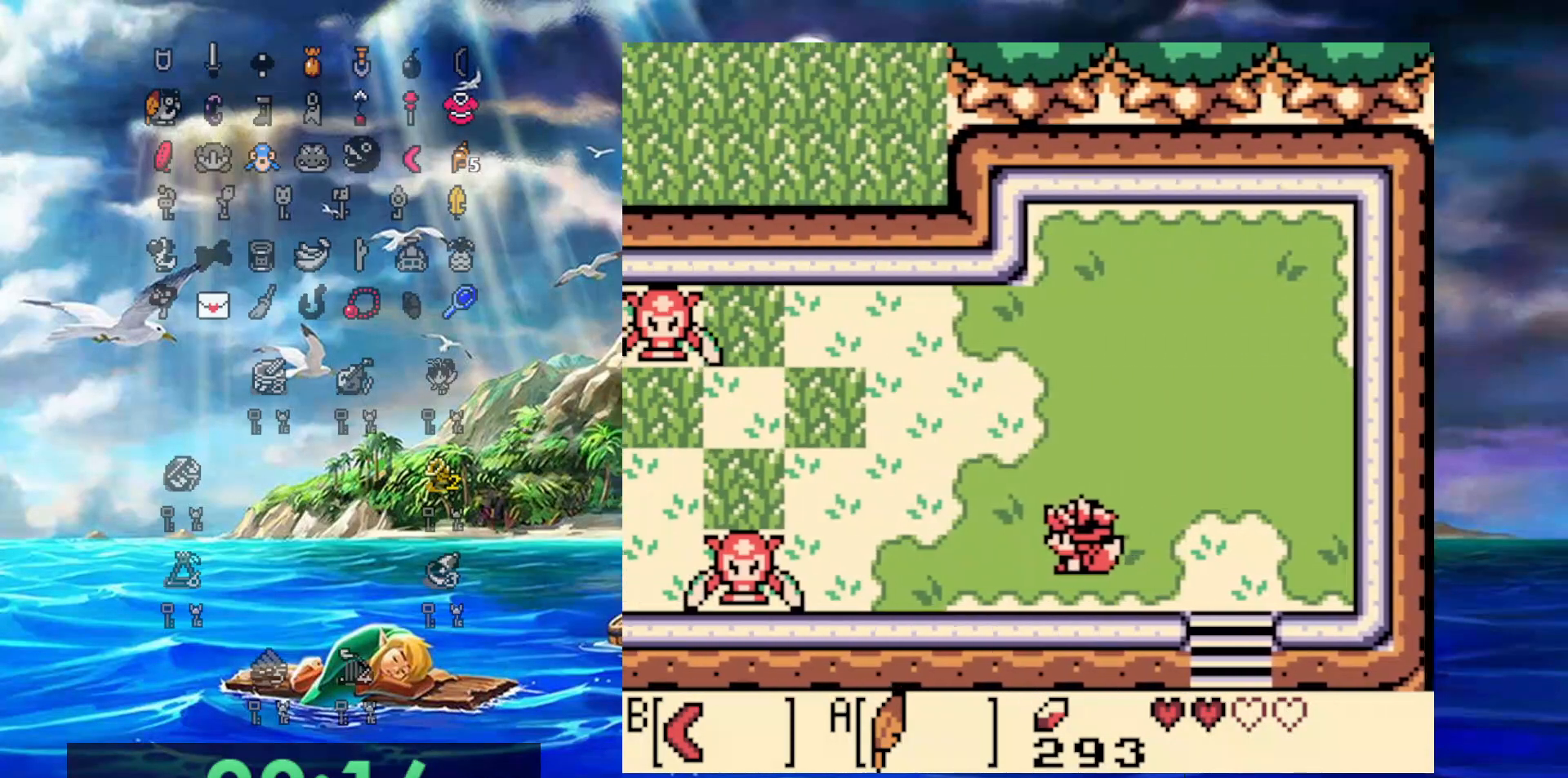
{"buttons": ["B", "DPAD_LEFT"], "events": [[383, "B", "down"]]}
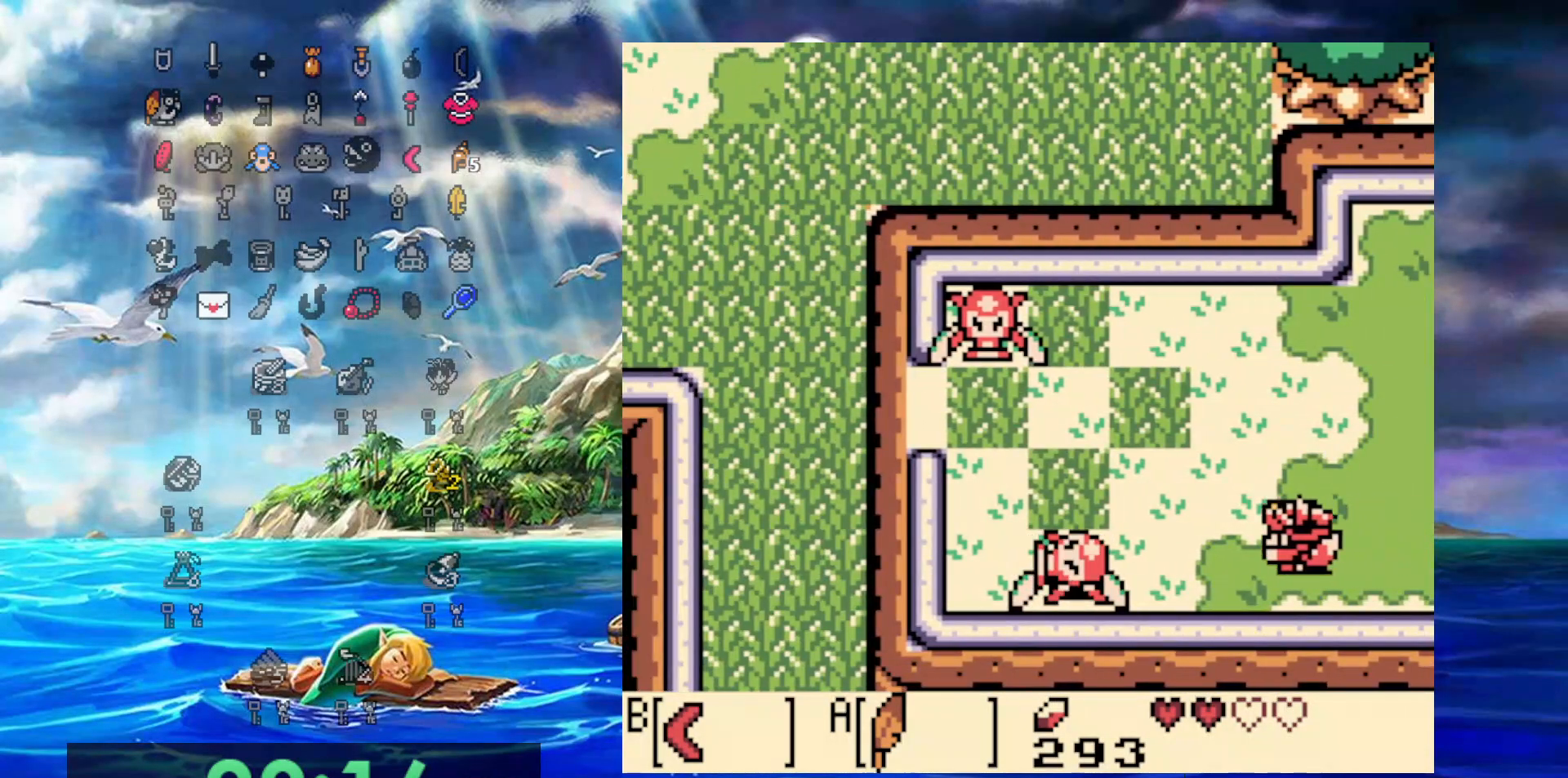
{"buttons": ["B", "DPAD_UP", "DPAD_LEFT"], "events": [[133, "B", "up"], [333, "DPAD_UP", "down"], [500, "B", "down"]]}
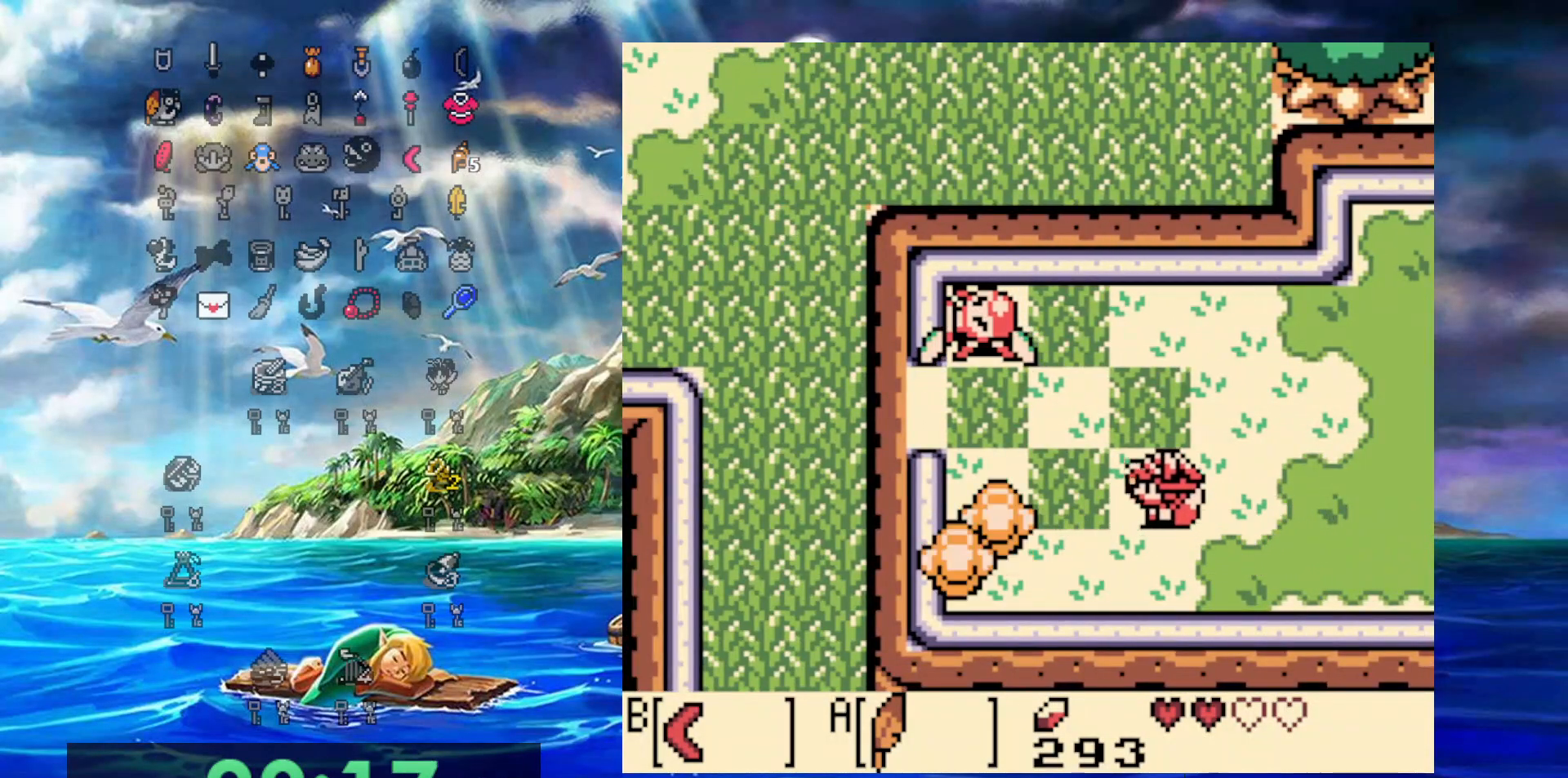
{"buttons": [], "events": [[117, "DPAD_UP", "up"], [150, "B", "up"], [300, "DPAD_LEFT", "up"]]}
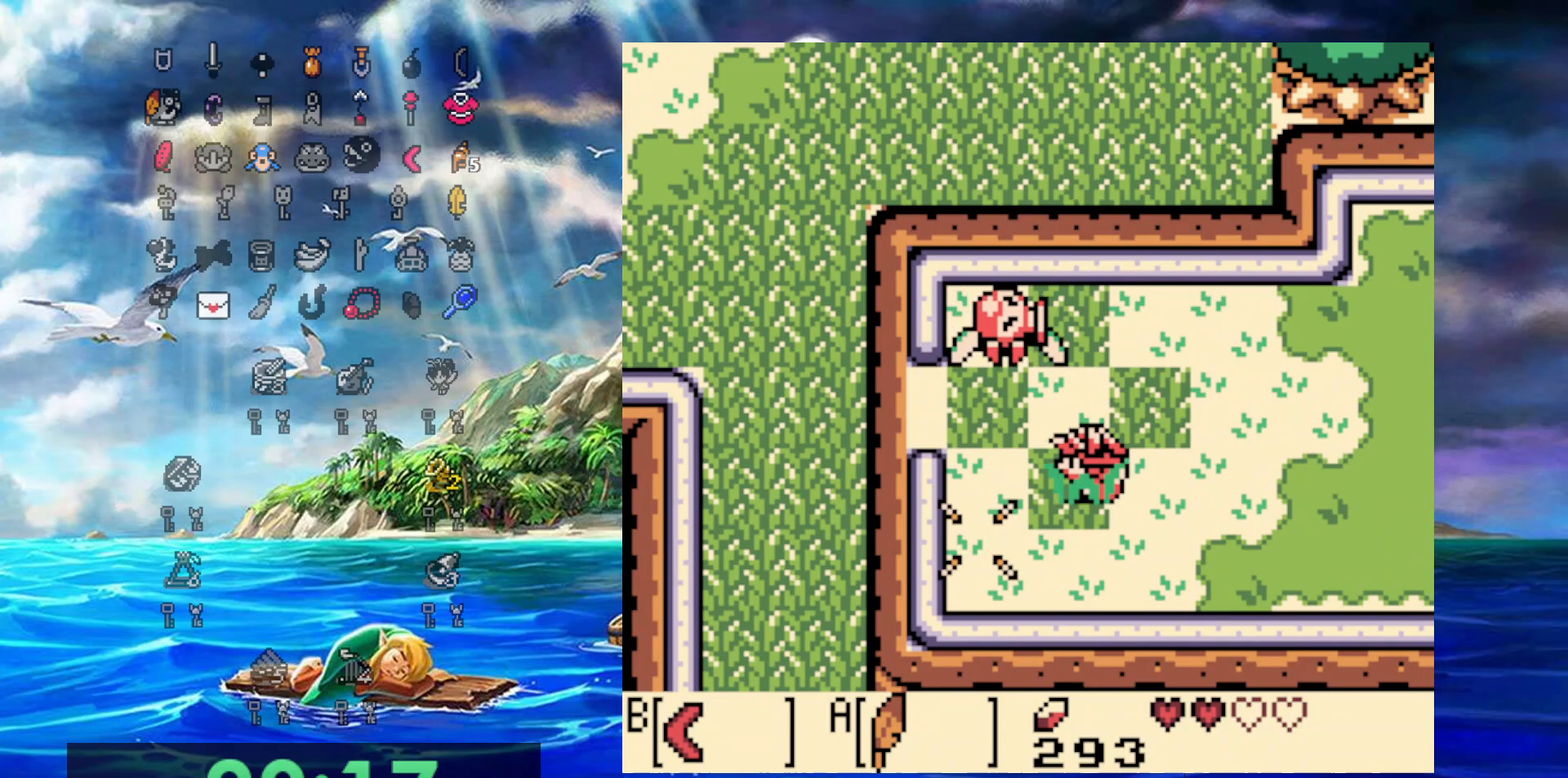
{"buttons": [], "events": []}
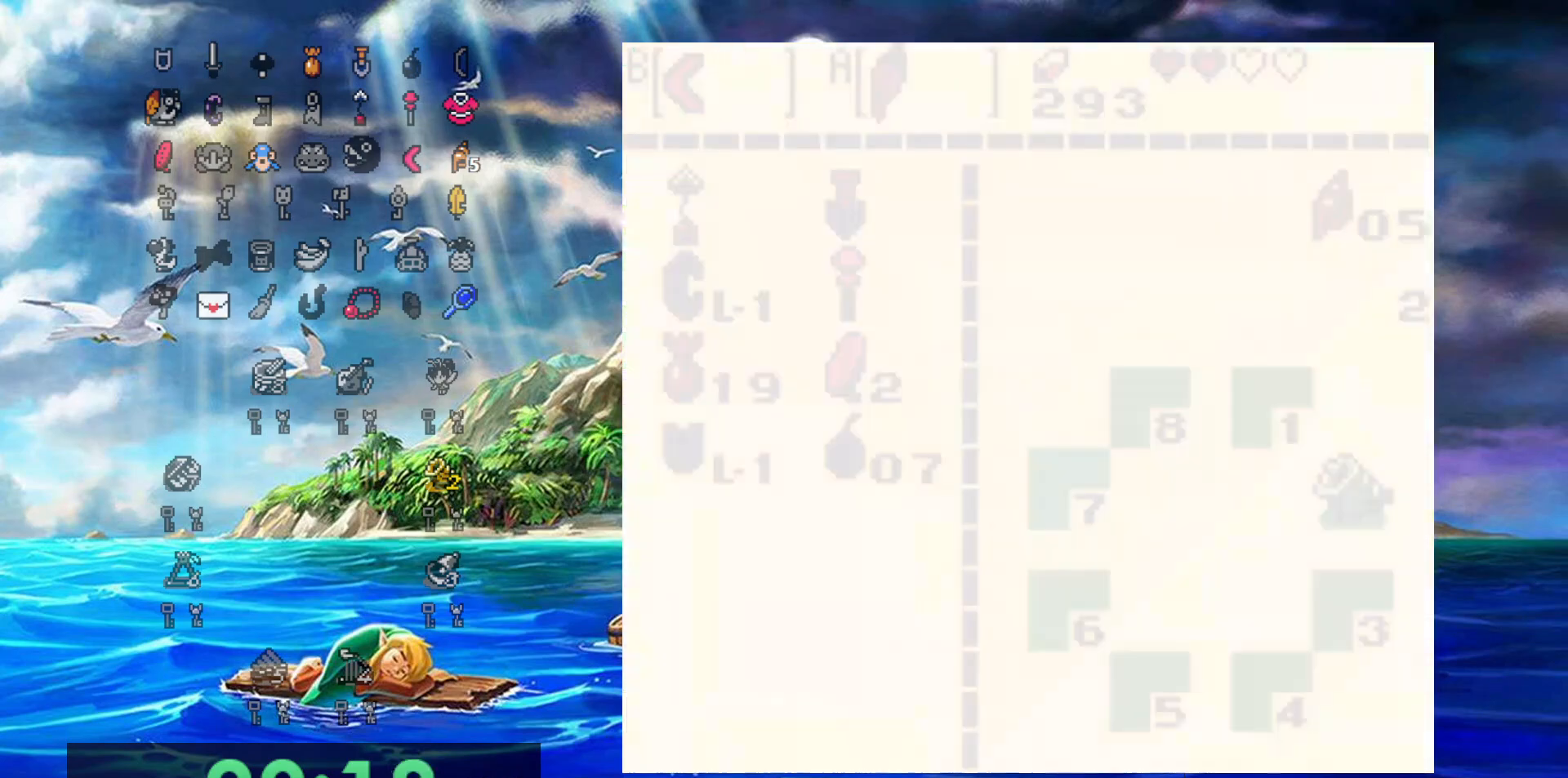
{"buttons": [], "events": []}
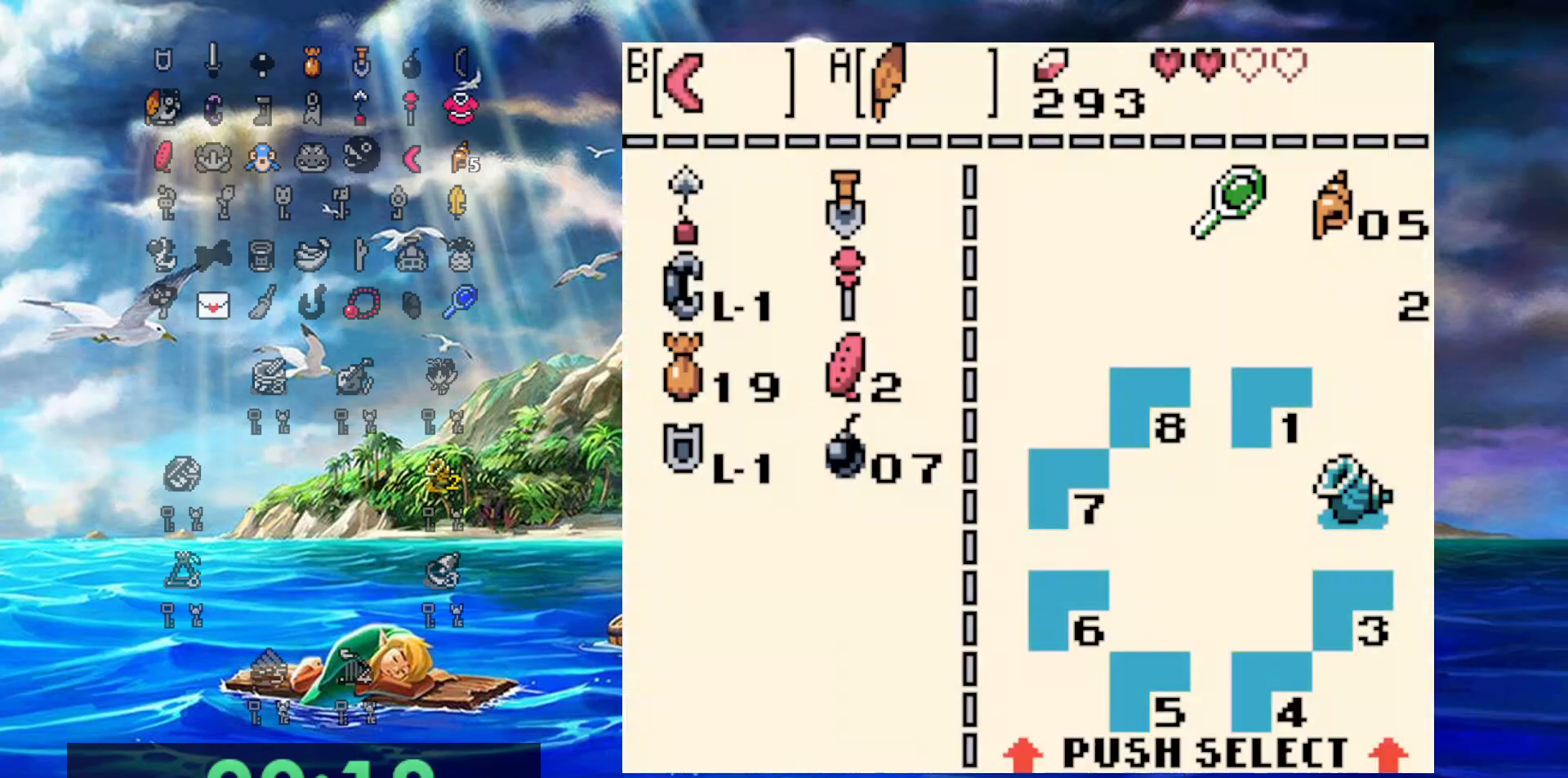
{"buttons": ["DPAD_LEFT"], "events": [[100, "B", "down"], [167, "B", "up"], [400, "DPAD_LEFT", "down"]]}
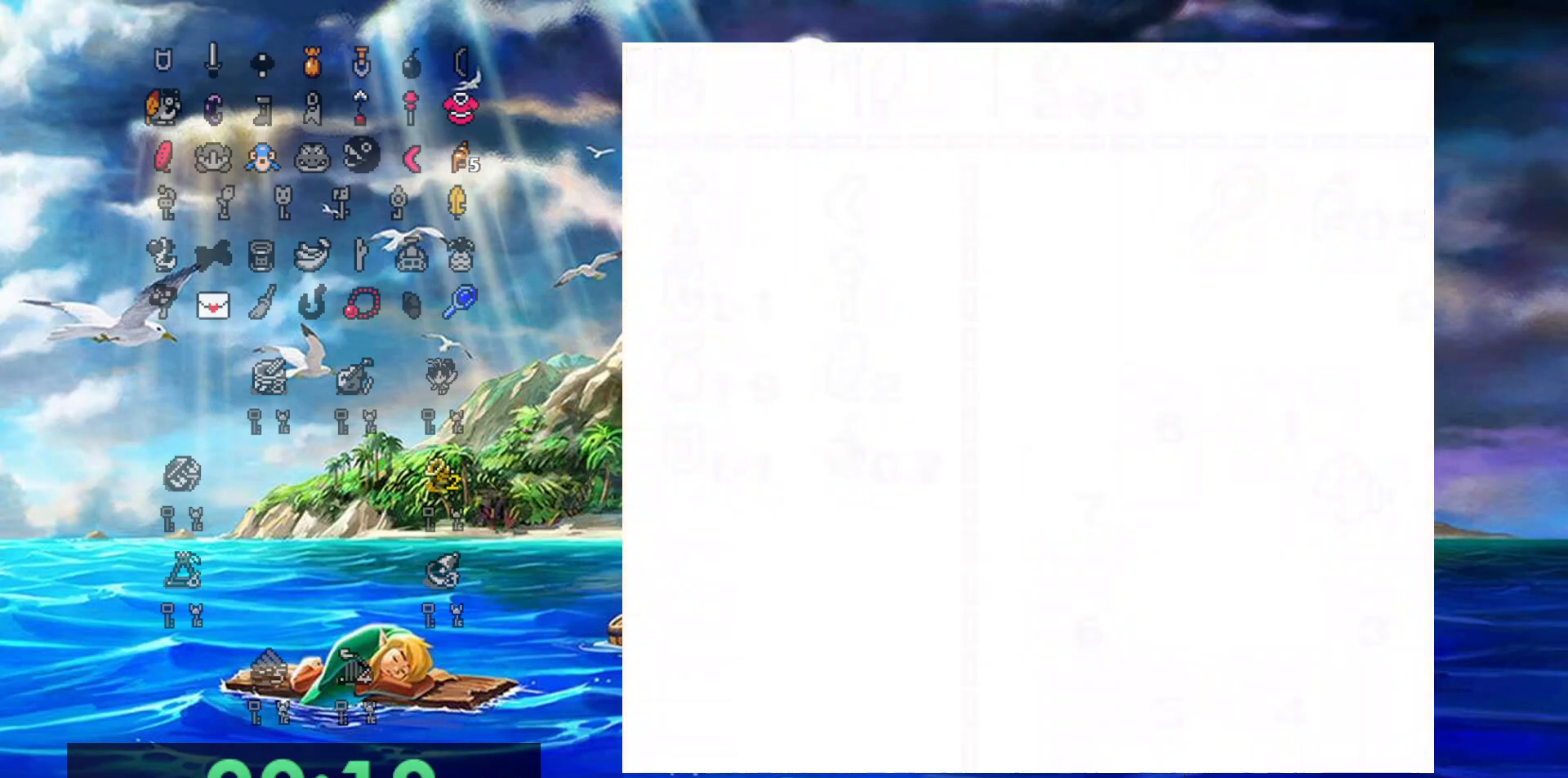
{"buttons": ["DPAD_LEFT"], "events": []}
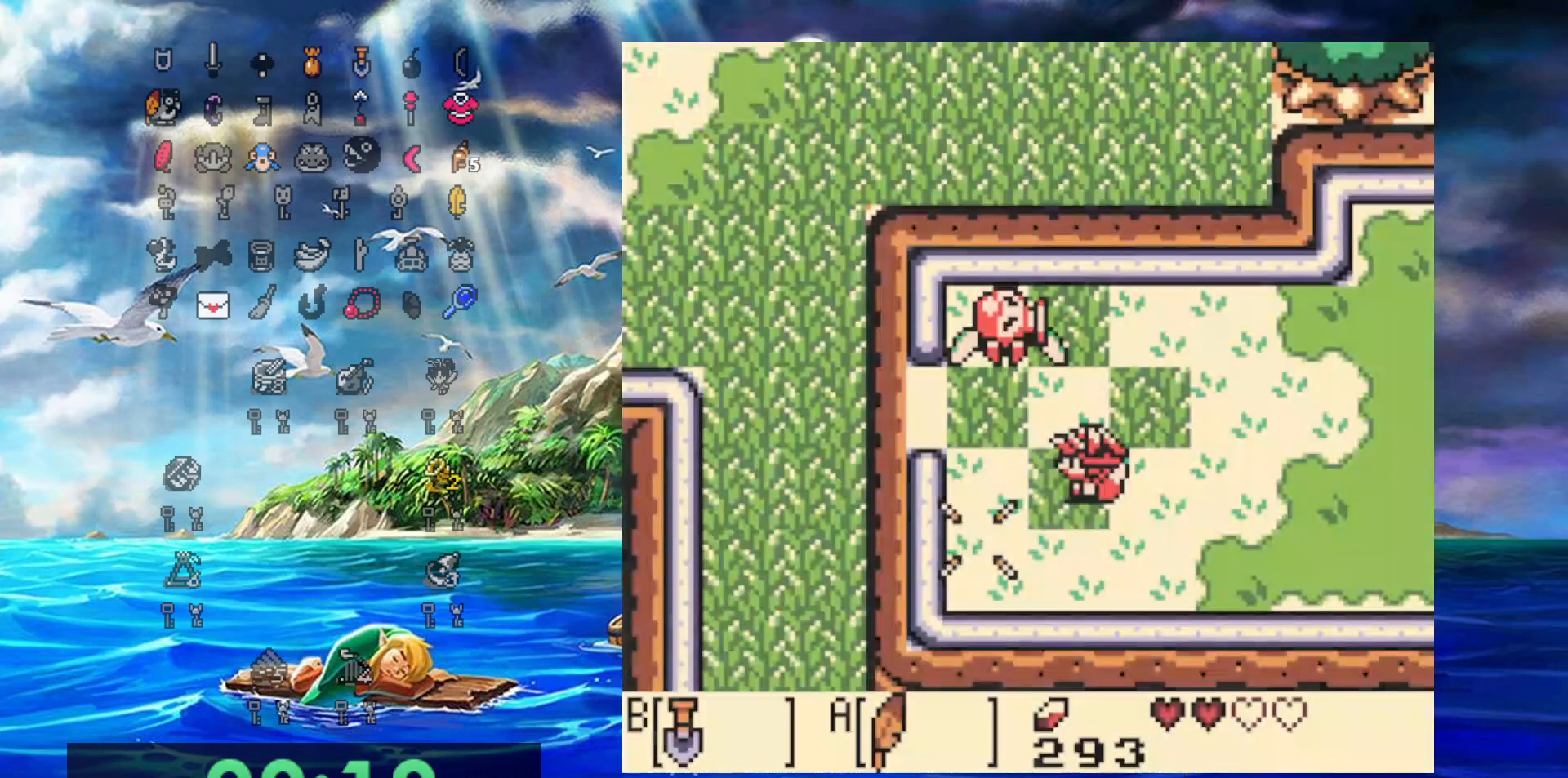
{"buttons": ["DPAD_RIGHT"], "events": [[267, "DPAD_UP", "down"], [450, "DPAD_LEFT", "up"], [467, "DPAD_RIGHT", "down"], [500, "DPAD_UP", "up"]]}
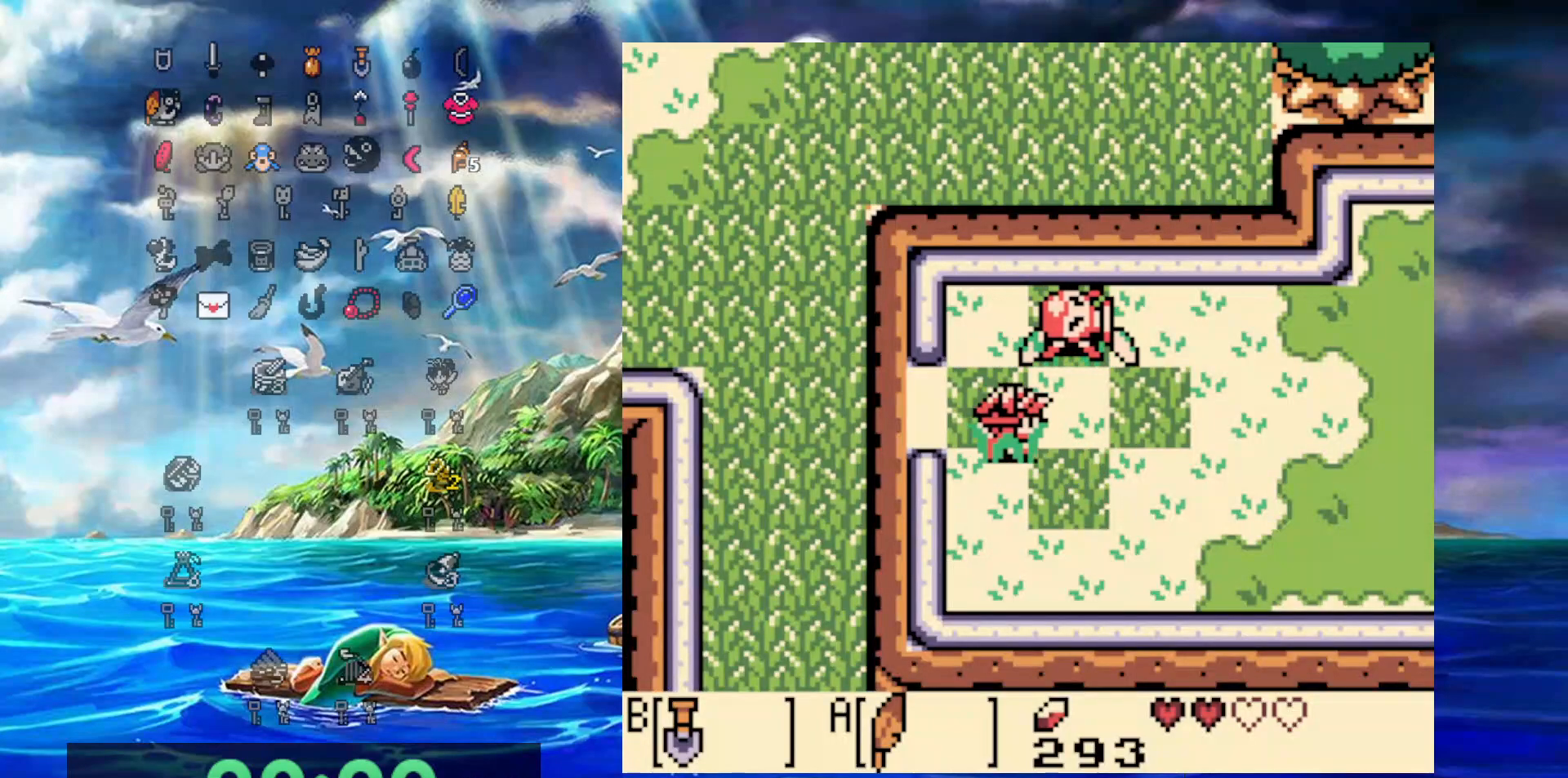
{"buttons": ["DPAD_RIGHT"], "events": [[67, "B", "down"], [133, "DPAD_RIGHT", "up"], [217, "B", "up"], [467, "DPAD_RIGHT", "down"]]}
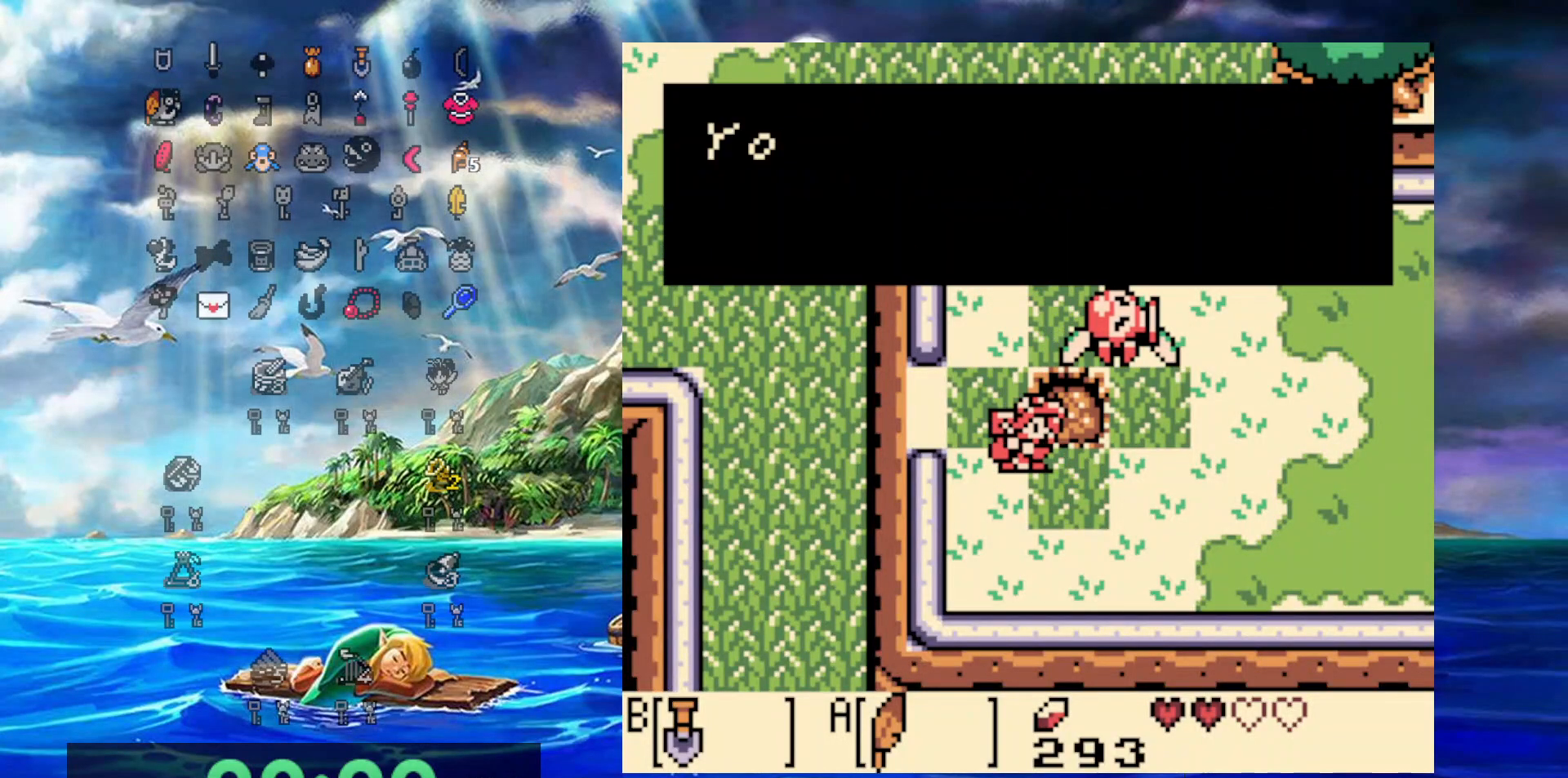
{"buttons": [], "events": [[367, "DPAD_RIGHT", "up"]]}
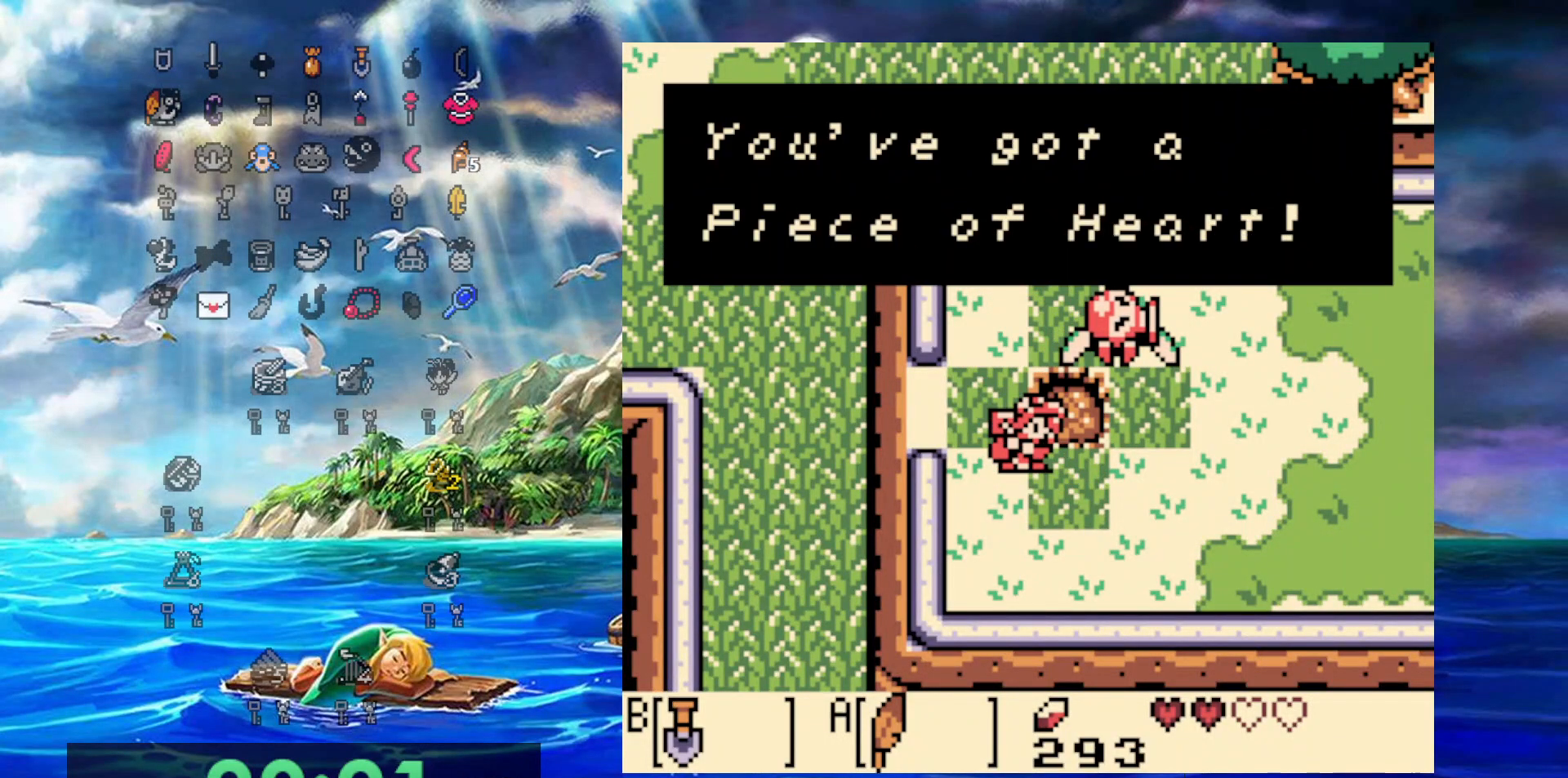
{"buttons": [], "events": [[150, "A", "down"], [417, "A", "up"]]}